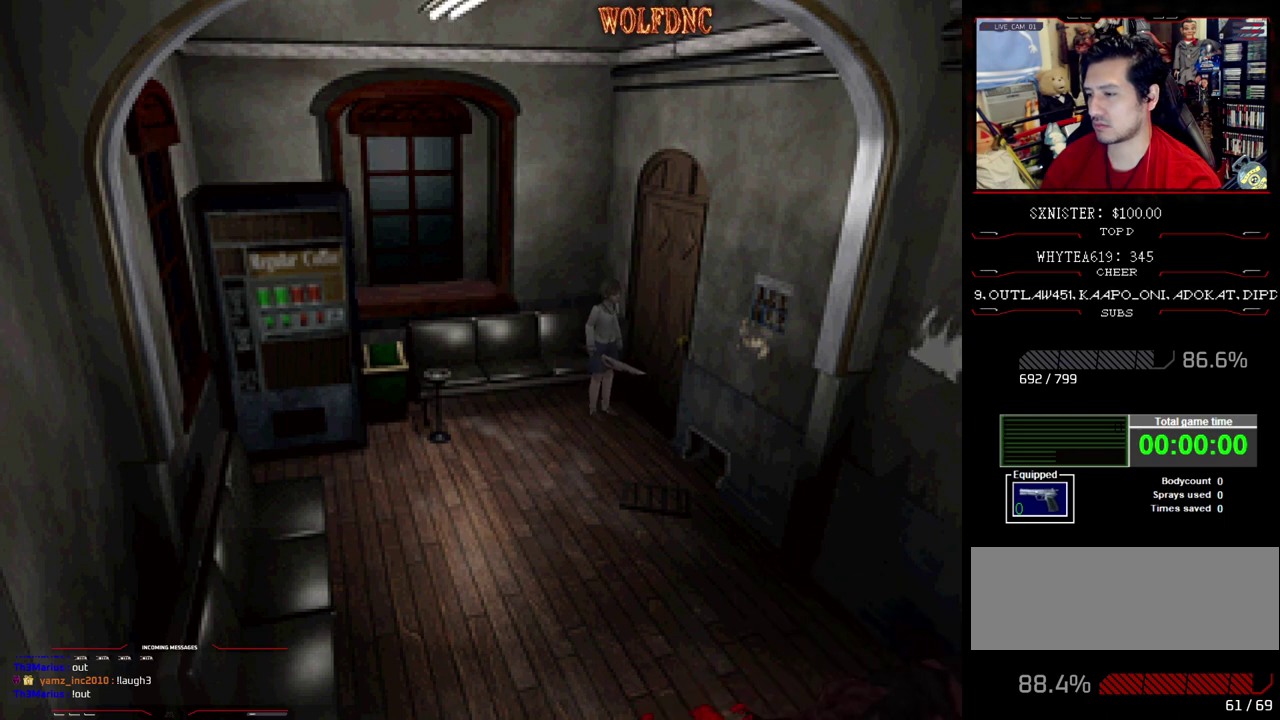
Gameplay with a controller (PlayStation layout); each line is a JSON object with the inputs held at the frame after it. "events" lists button and stick changes between this image and that frame as [ms after this image, input, new state], when the widget could be followed in between. Not read: L3 R3.
{"buttons": [], "events": []}
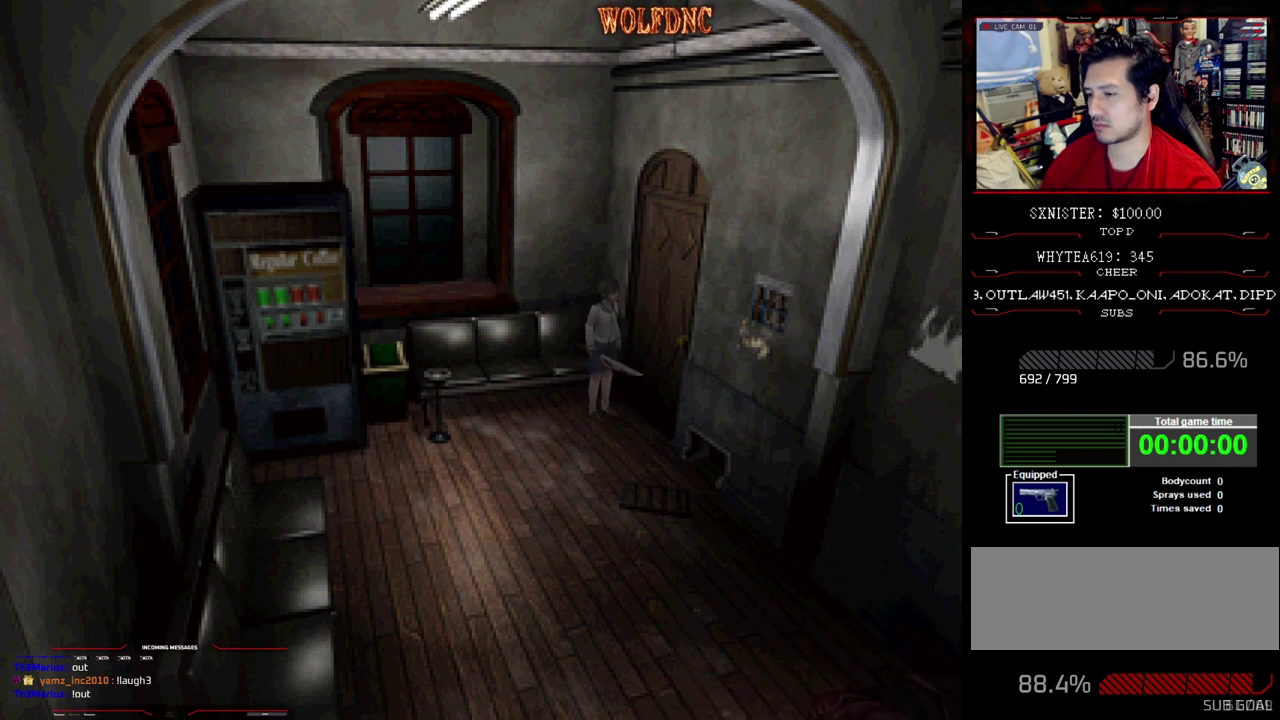
{"buttons": [], "events": []}
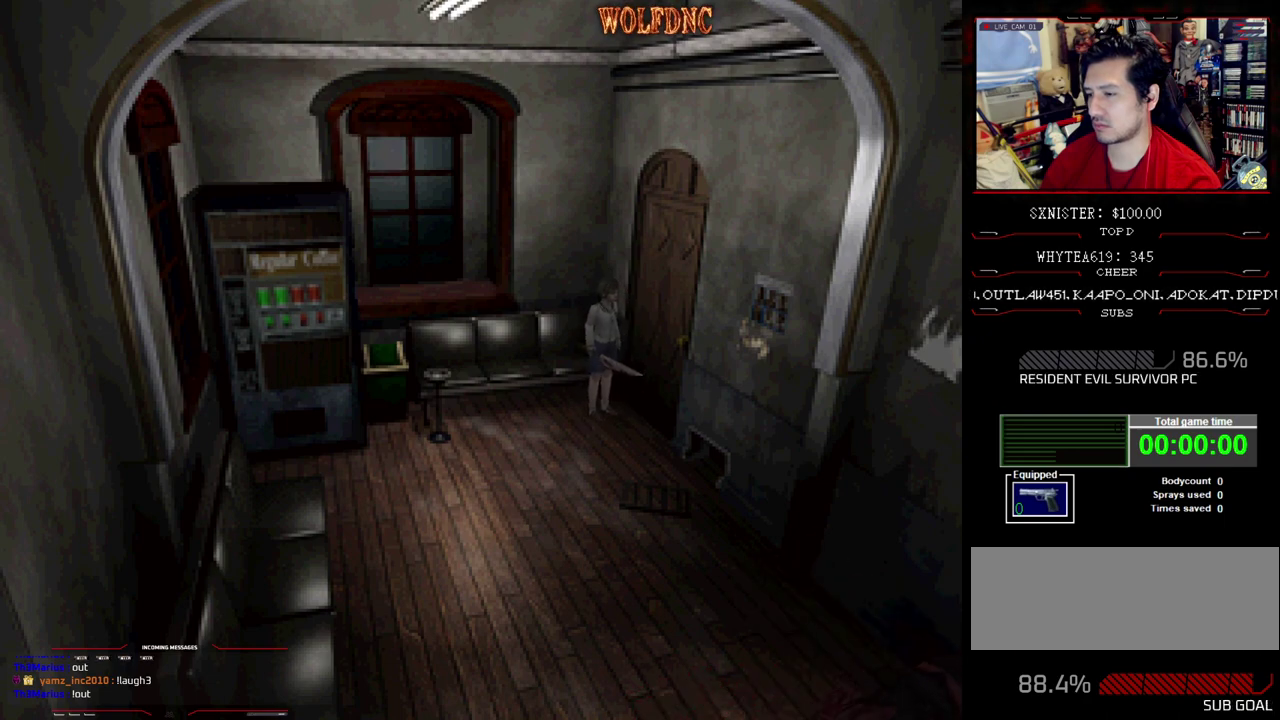
{"buttons": ["DPAD_DOWN"], "events": [[133, "DPAD_RIGHT", "down"], [417, "DPAD_DOWN", "down"], [500, "DPAD_RIGHT", "up"]]}
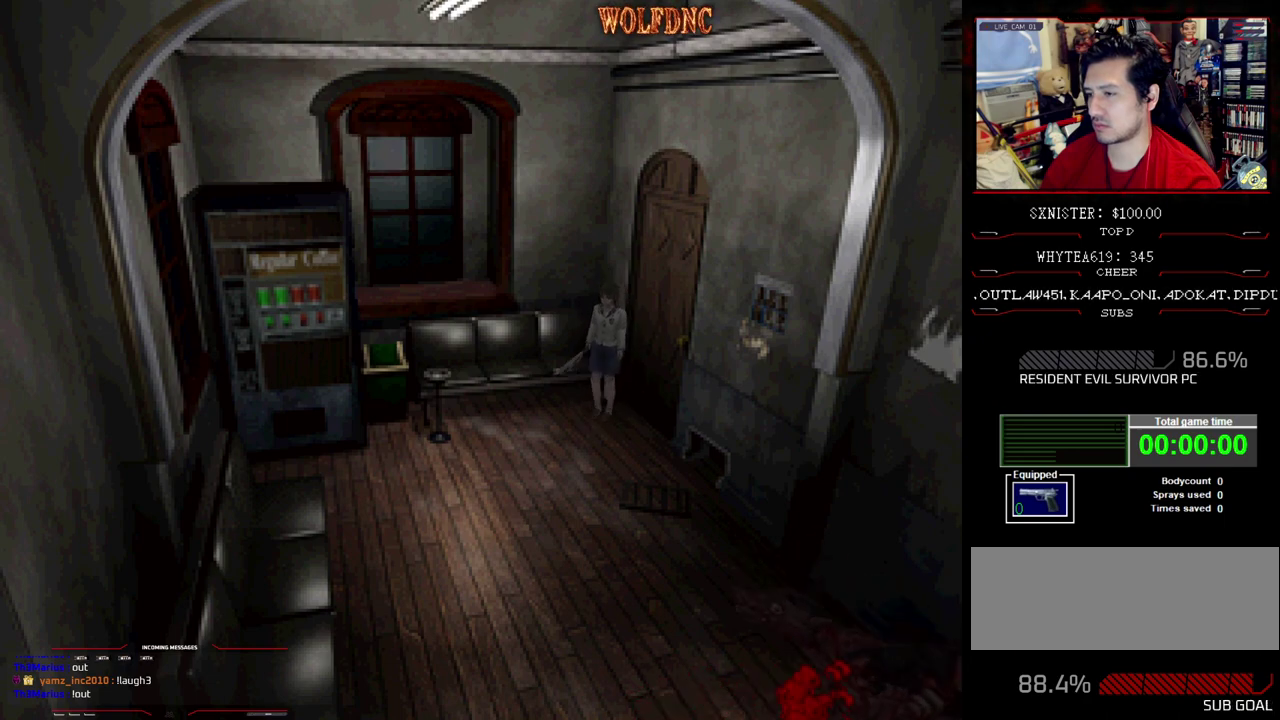
{"buttons": ["DPAD_DOWN"], "events": [[383, "DPAD_LEFT", "down"], [467, "DPAD_LEFT", "up"]]}
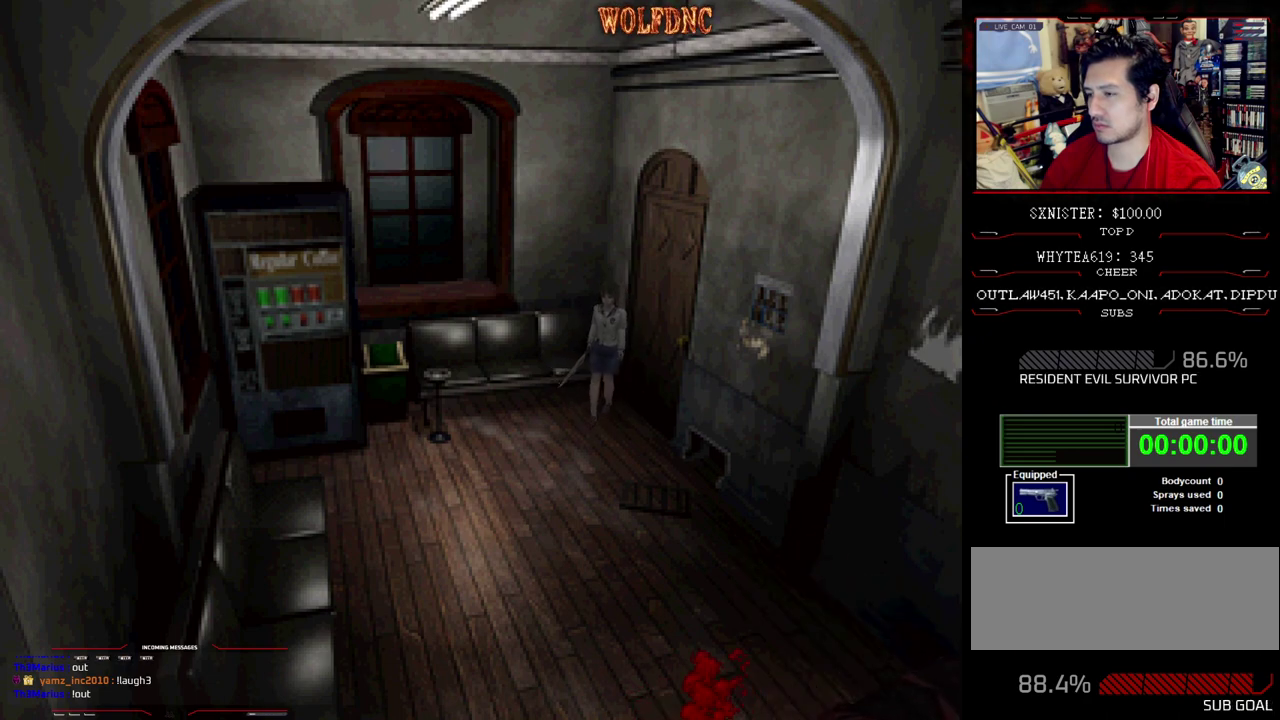
{"buttons": ["DPAD_DOWN"], "events": []}
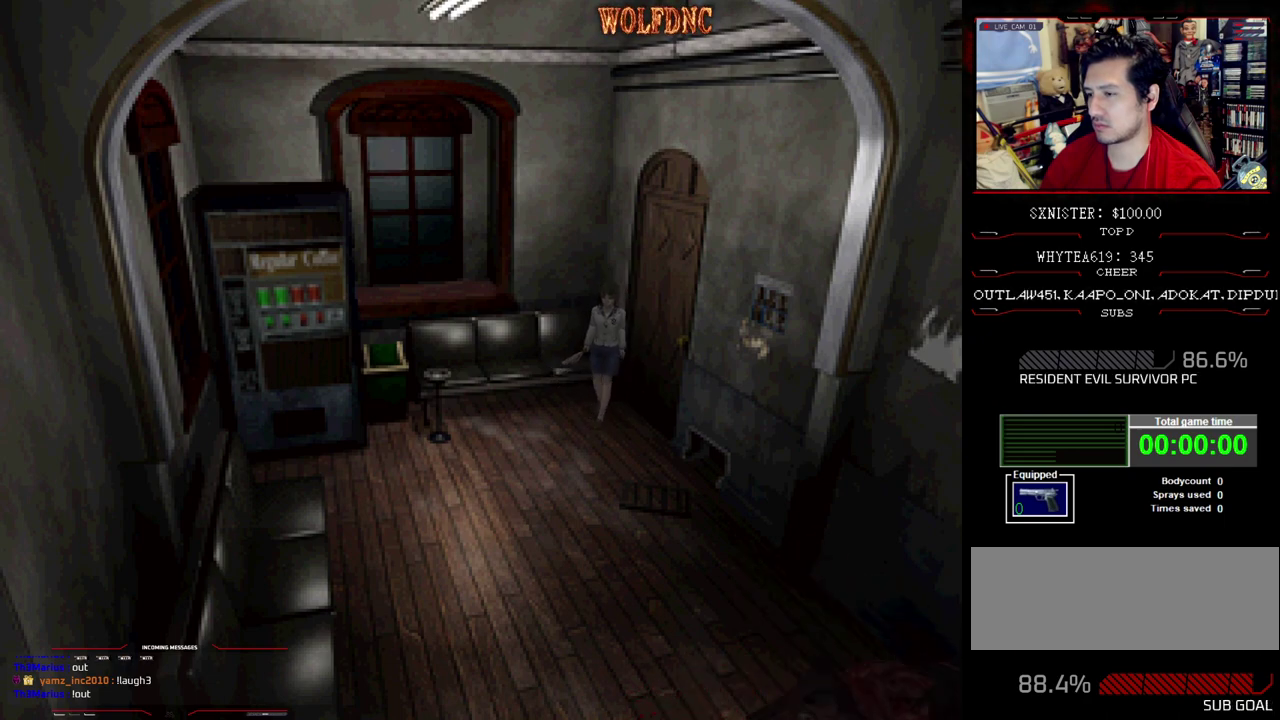
{"buttons": [], "events": [[417, "DPAD_DOWN", "up"]]}
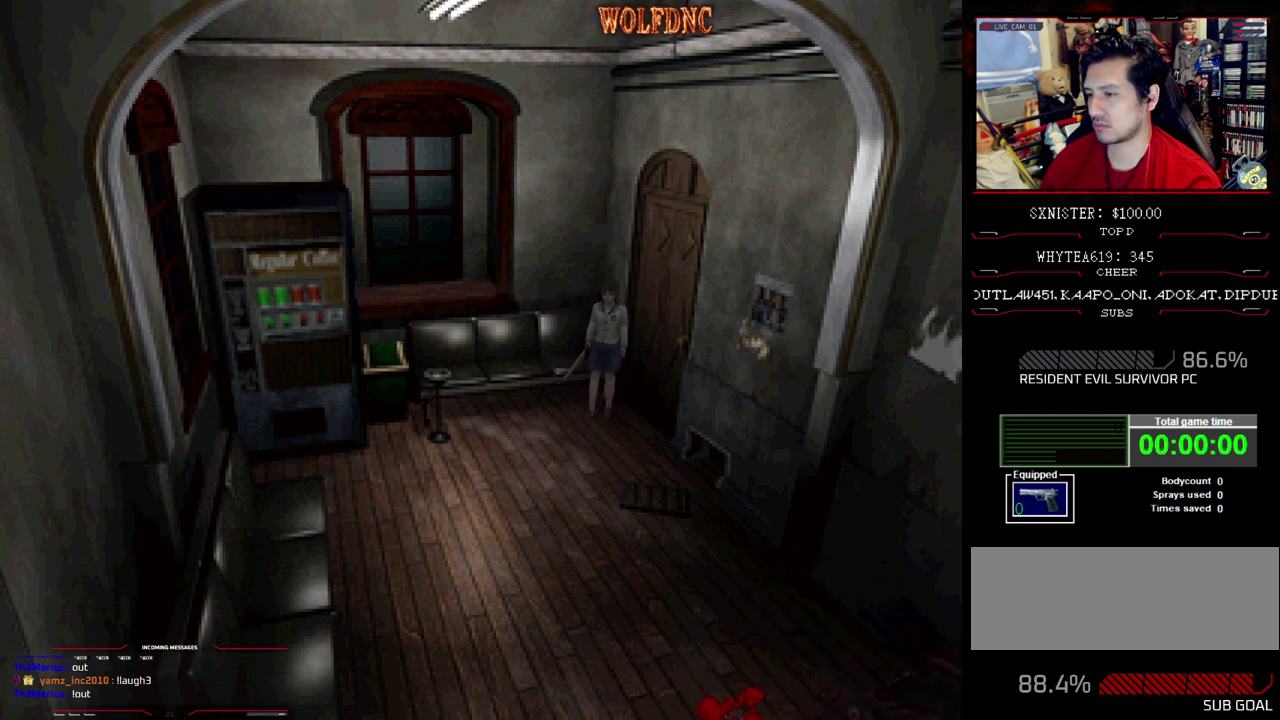
{"buttons": [], "events": [[50, "DPAD_LEFT", "down"], [283, "DPAD_LEFT", "up"]]}
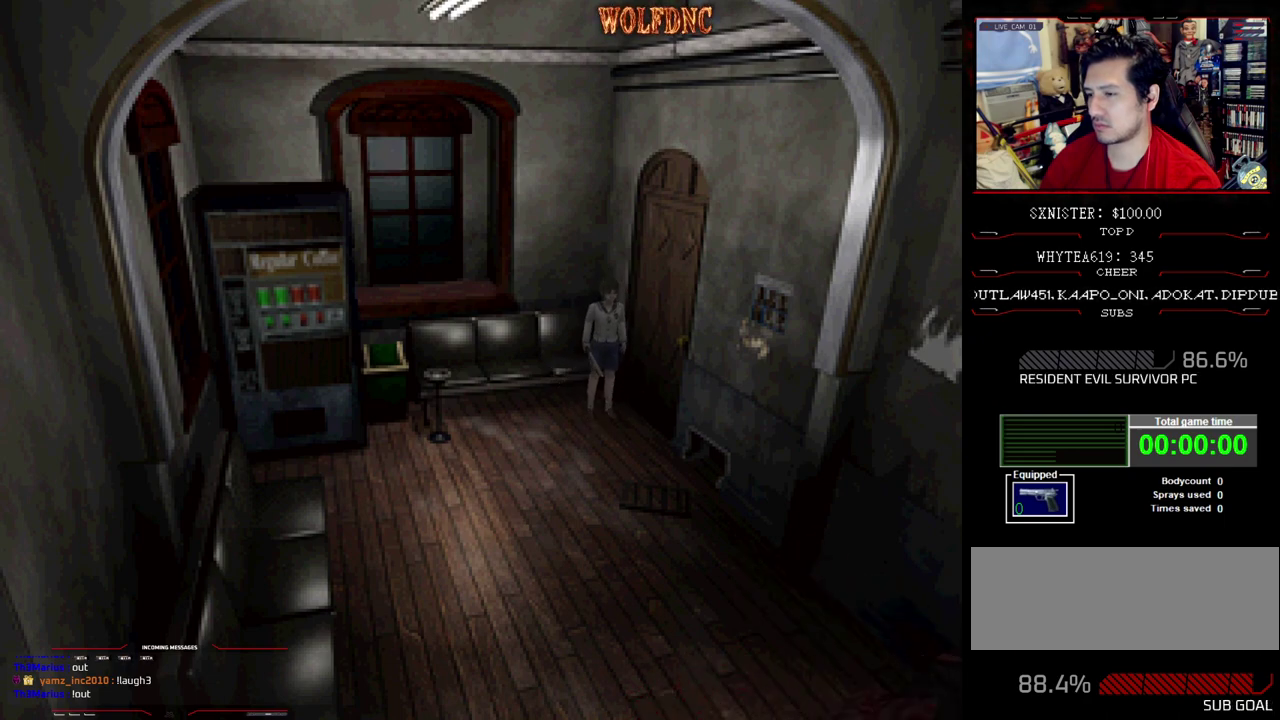
{"buttons": ["DPAD_LEFT"], "events": [[433, "DPAD_LEFT", "down"]]}
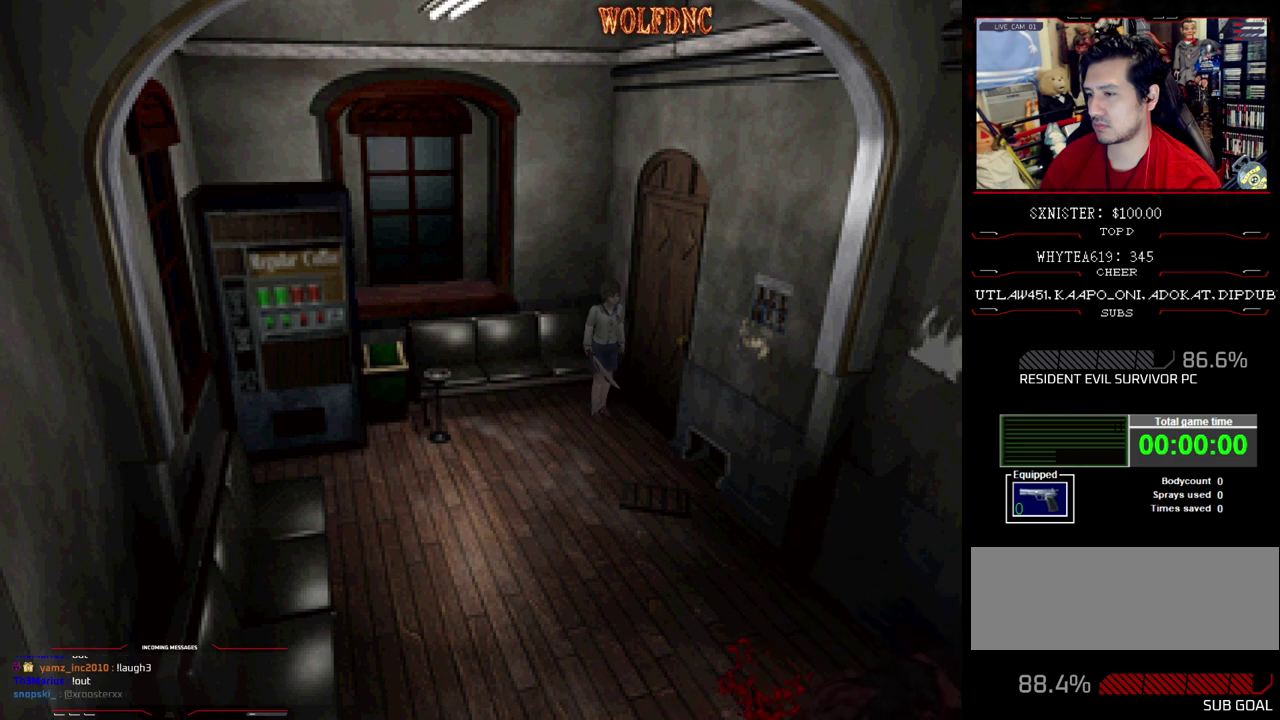
{"buttons": ["SQUARE", "DPAD_UP"], "events": [[167, "DPAD_UP", "down"], [217, "DPAD_LEFT", "up"], [317, "DPAD_UP", "up"], [367, "DPAD_UP", "down"], [400, "SQUARE", "down"]]}
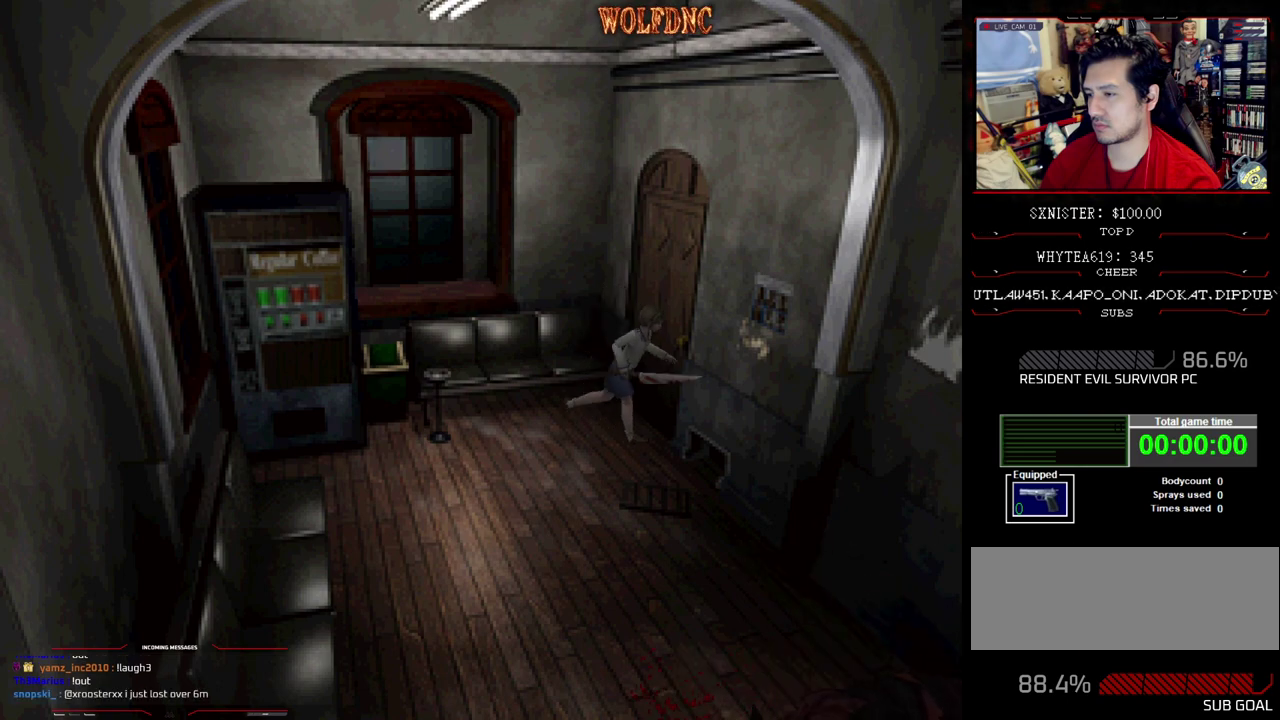
{"buttons": ["DPAD_DOWN", "DPAD_RIGHT"], "events": [[50, "DPAD_UP", "up"], [100, "DPAD_RIGHT", "down"], [100, "SQUARE", "up"], [183, "DPAD_RIGHT", "up"], [383, "DPAD_DOWN", "down"], [383, "DPAD_RIGHT", "down"]]}
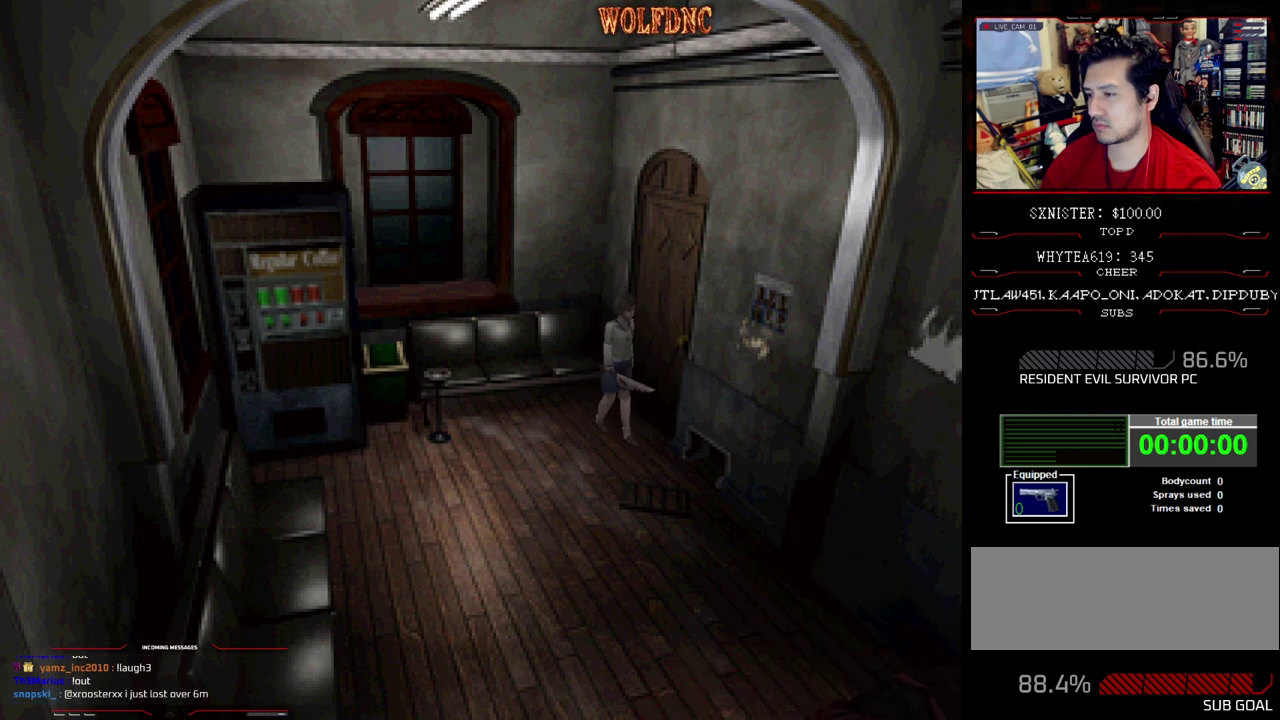
{"buttons": ["SQUARE", "DPAD_UP"], "events": [[17, "DPAD_RIGHT", "up"], [200, "DPAD_DOWN", "up"], [300, "DPAD_UP", "down"], [350, "SQUARE", "down"]]}
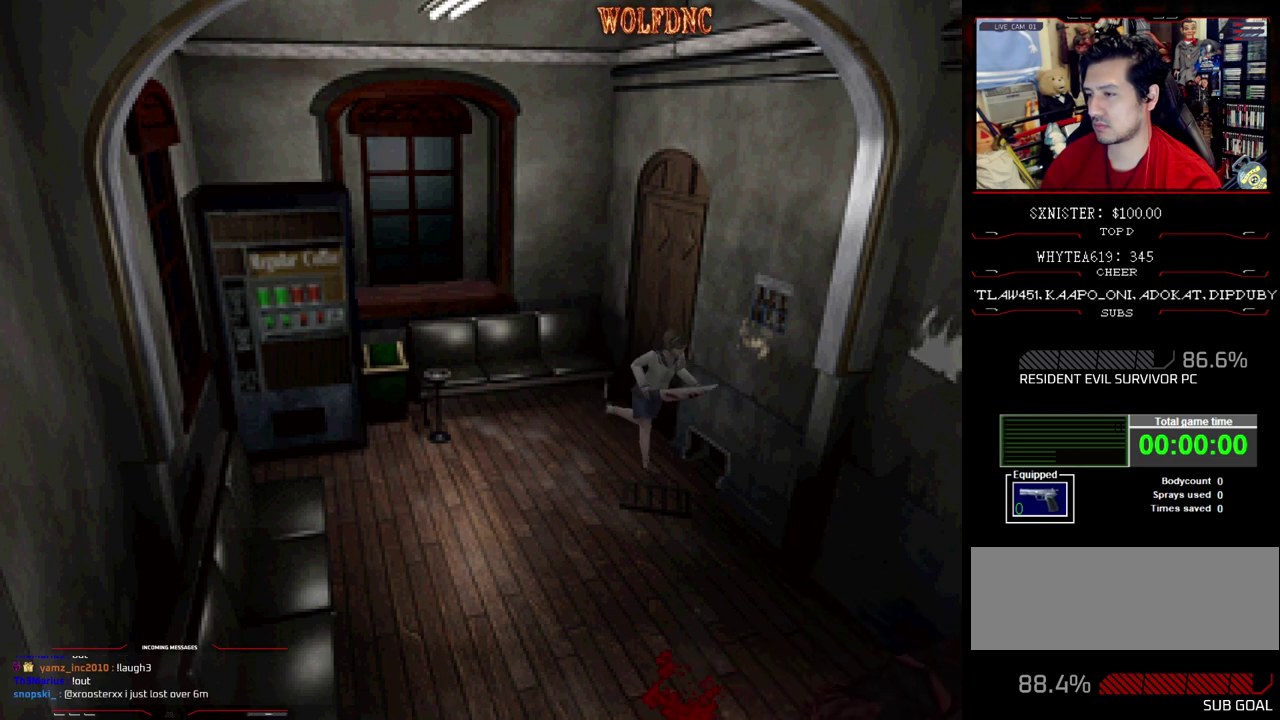
{"buttons": ["DPAD_DOWN"], "events": [[83, "DPAD_UP", "up"], [83, "SQUARE", "up"], [133, "DPAD_DOWN", "down"]]}
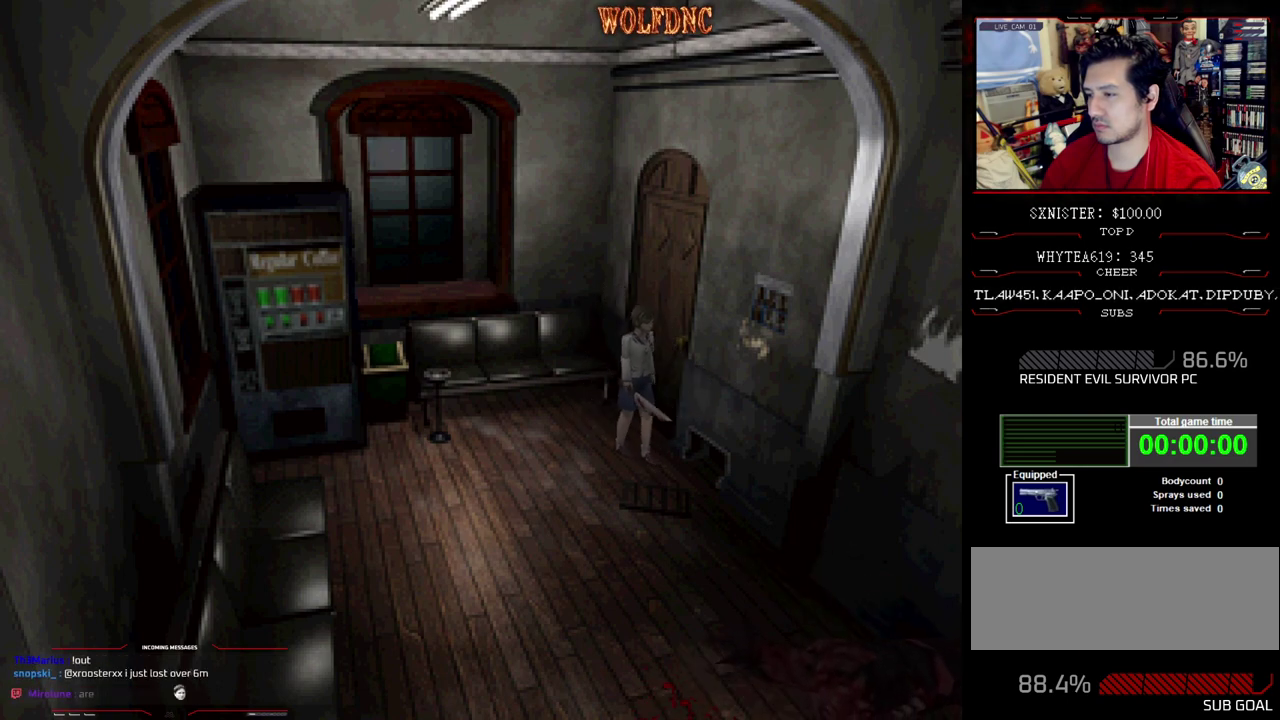
{"buttons": ["DPAD_DOWN"], "events": [[333, "DPAD_RIGHT", "down"], [467, "DPAD_RIGHT", "up"]]}
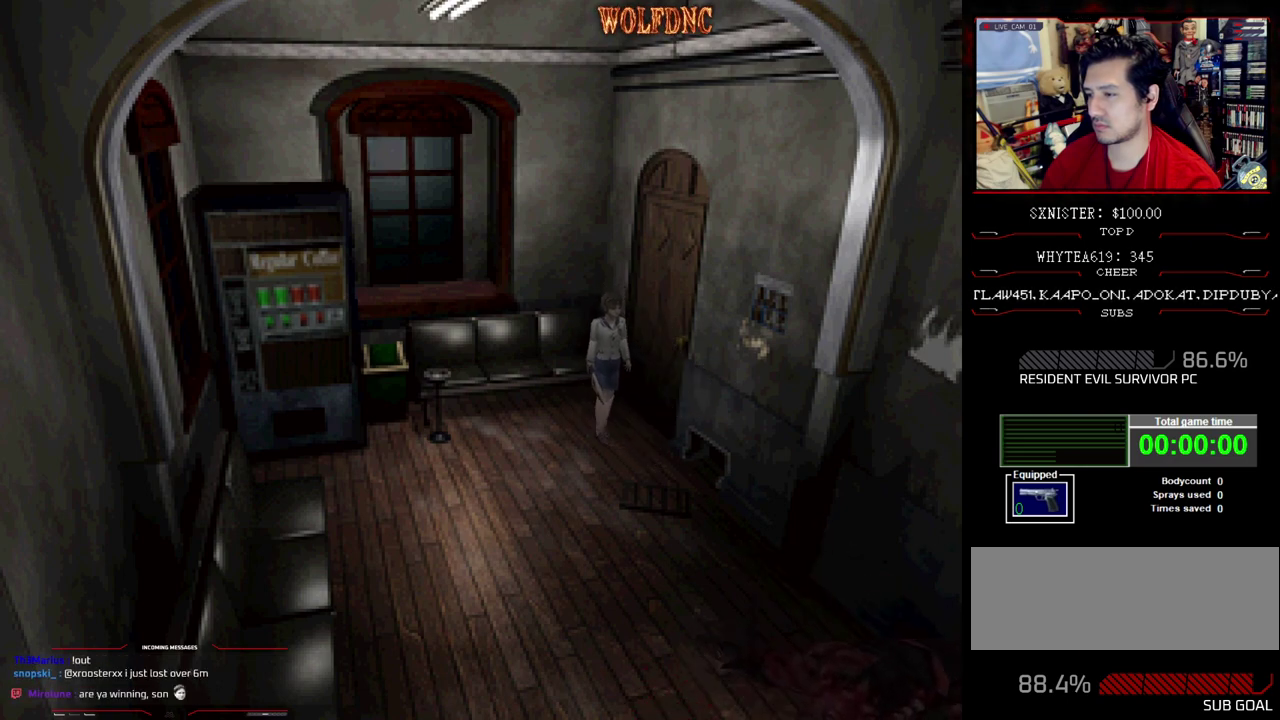
{"buttons": ["DPAD_DOWN"], "events": [[167, "DPAD_RIGHT", "down"], [400, "DPAD_RIGHT", "up"]]}
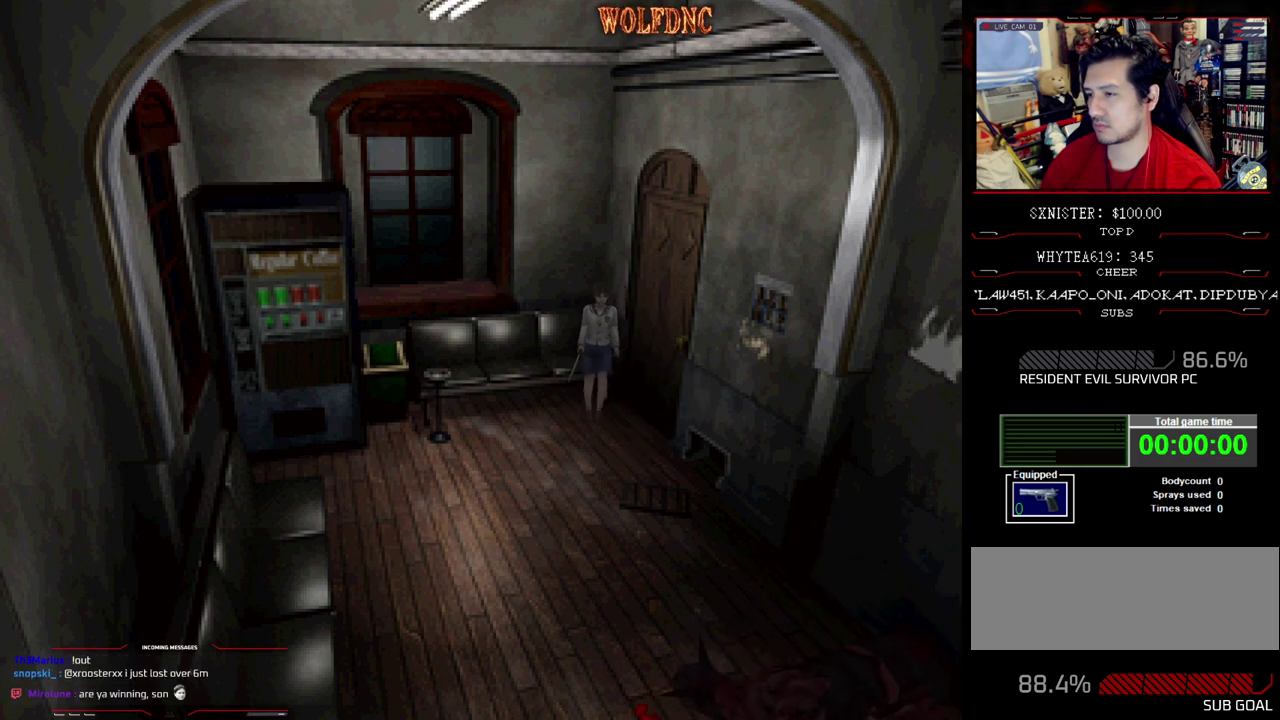
{"buttons": ["DPAD_DOWN"], "events": [[83, "DPAD_DOWN", "up"], [367, "DPAD_DOWN", "down"]]}
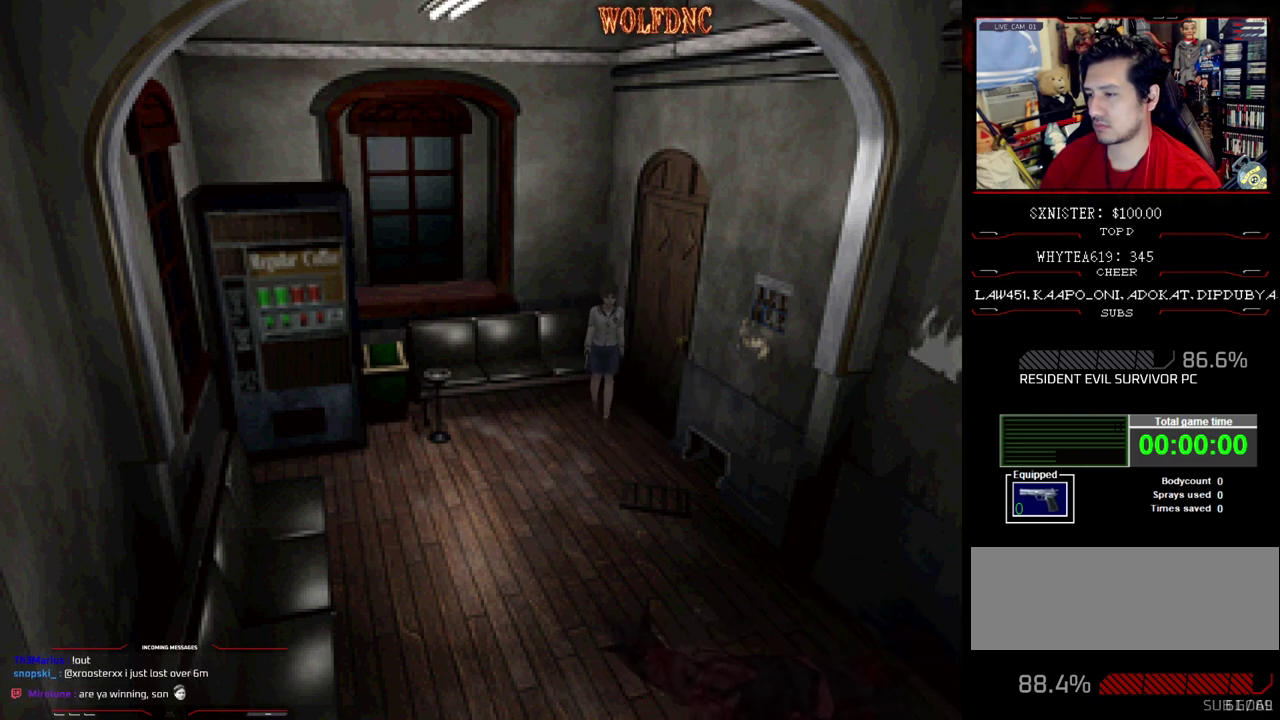
{"buttons": ["R1"], "events": [[100, "DPAD_DOWN", "up"], [183, "R1", "down"]]}
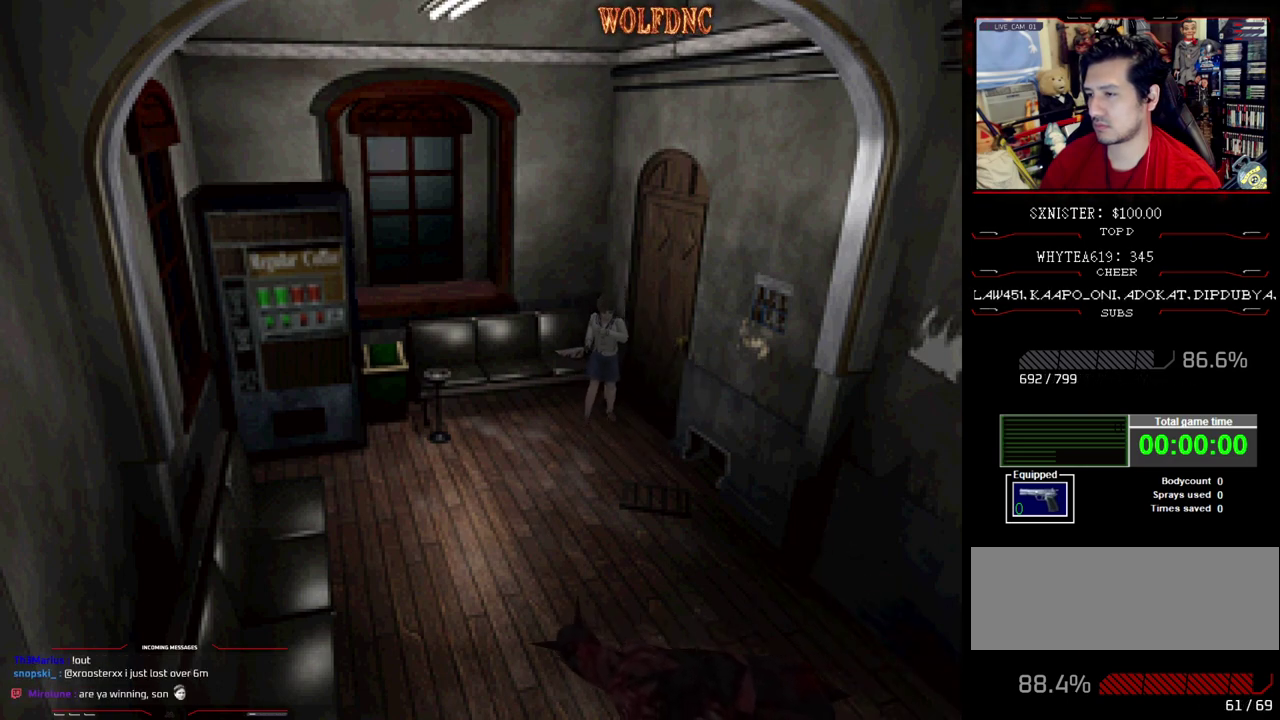
{"buttons": ["R1"], "events": []}
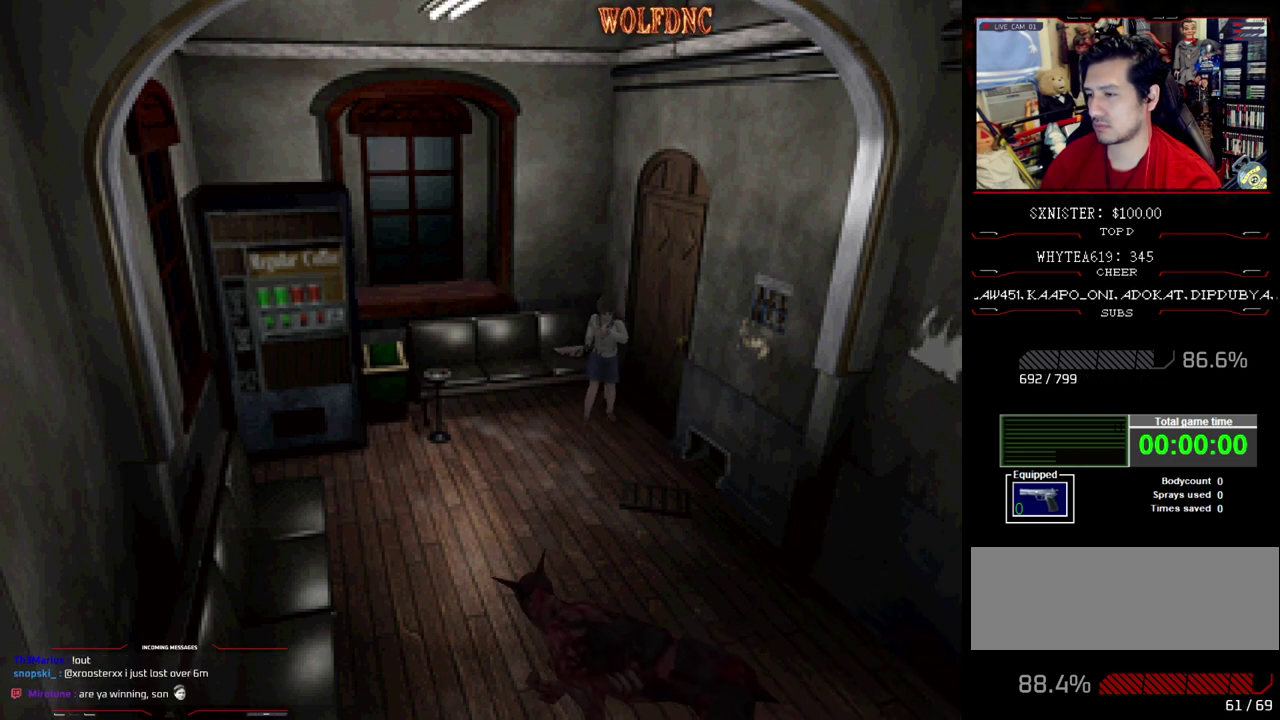
{"buttons": ["R1"], "events": [[133, "DPAD_RIGHT", "down"], [217, "DPAD_RIGHT", "up"]]}
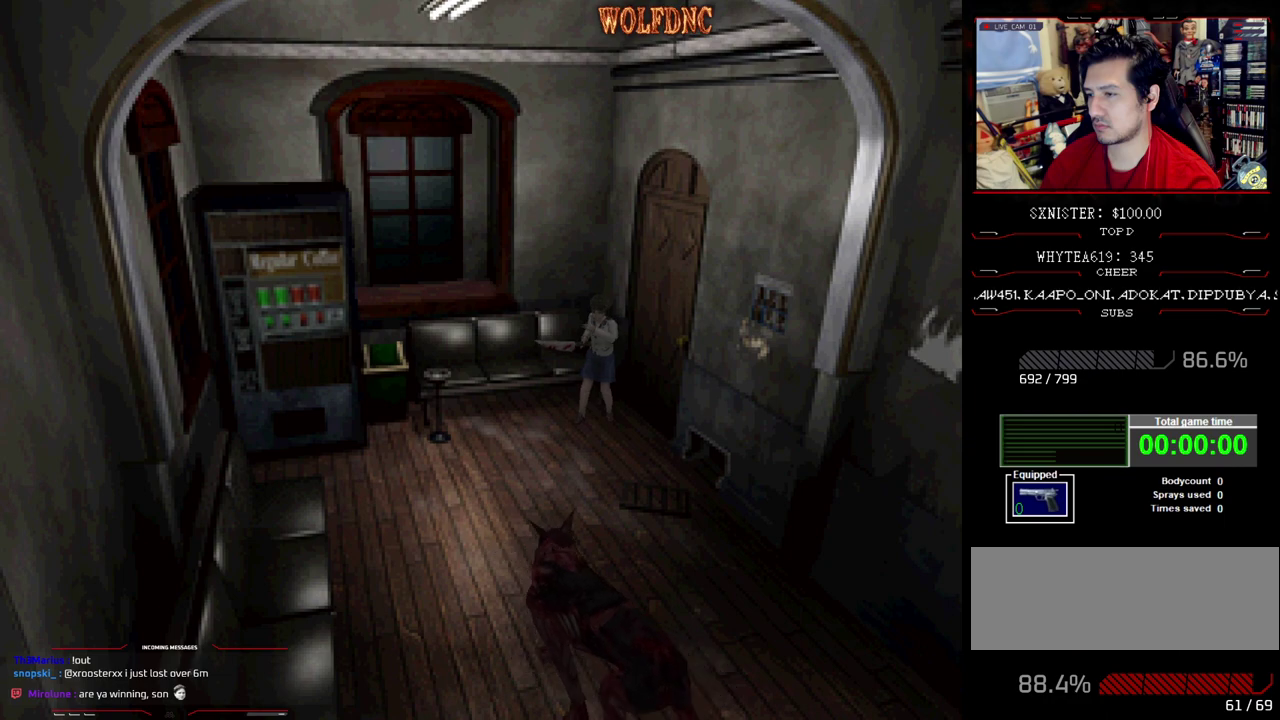
{"buttons": ["R1", "DPAD_DOWN"], "events": [[100, "DPAD_DOWN", "down"], [233, "DPAD_LEFT", "down"], [283, "DPAD_LEFT", "up"]]}
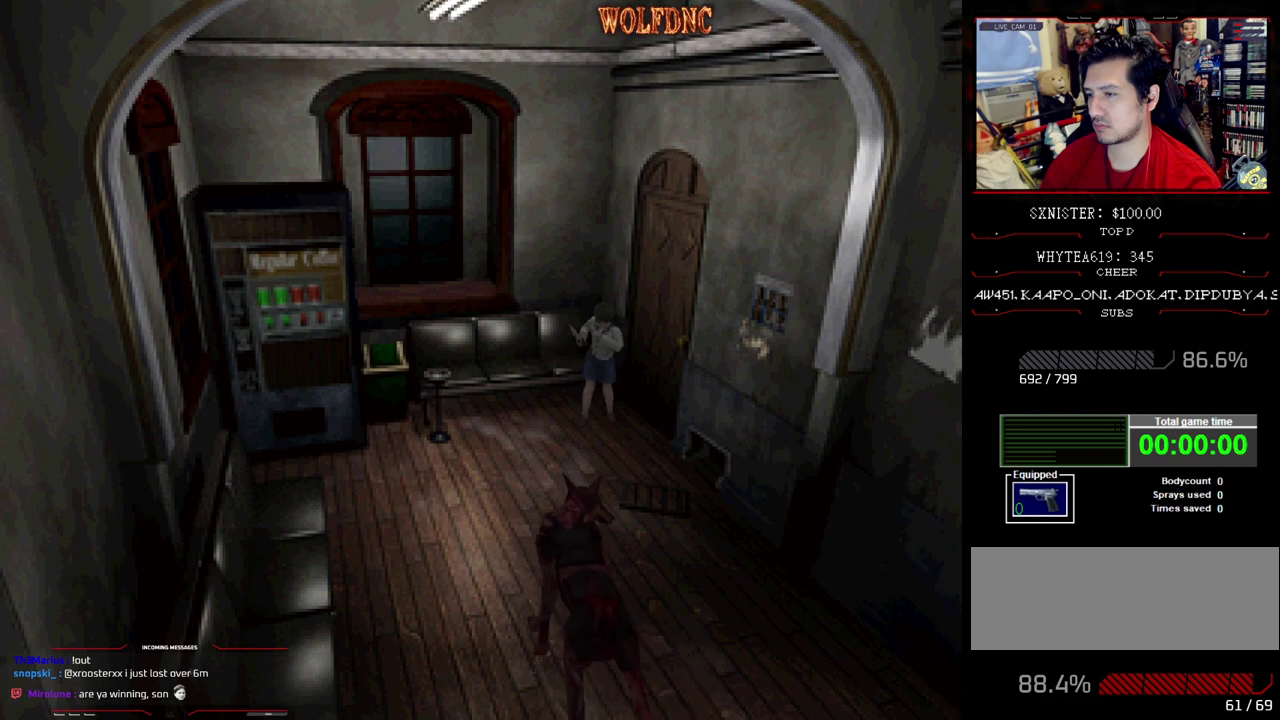
{"buttons": ["R1", "DPAD_DOWN"], "events": []}
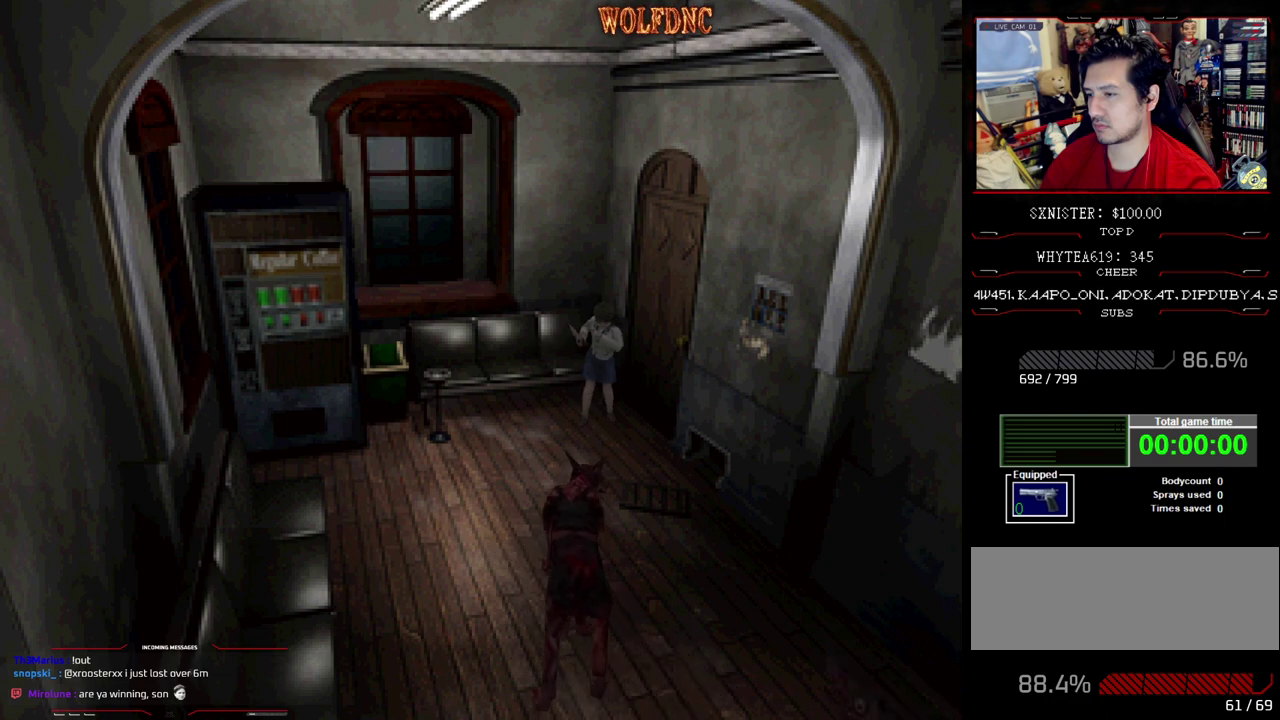
{"buttons": ["R1", "DPAD_DOWN"], "events": []}
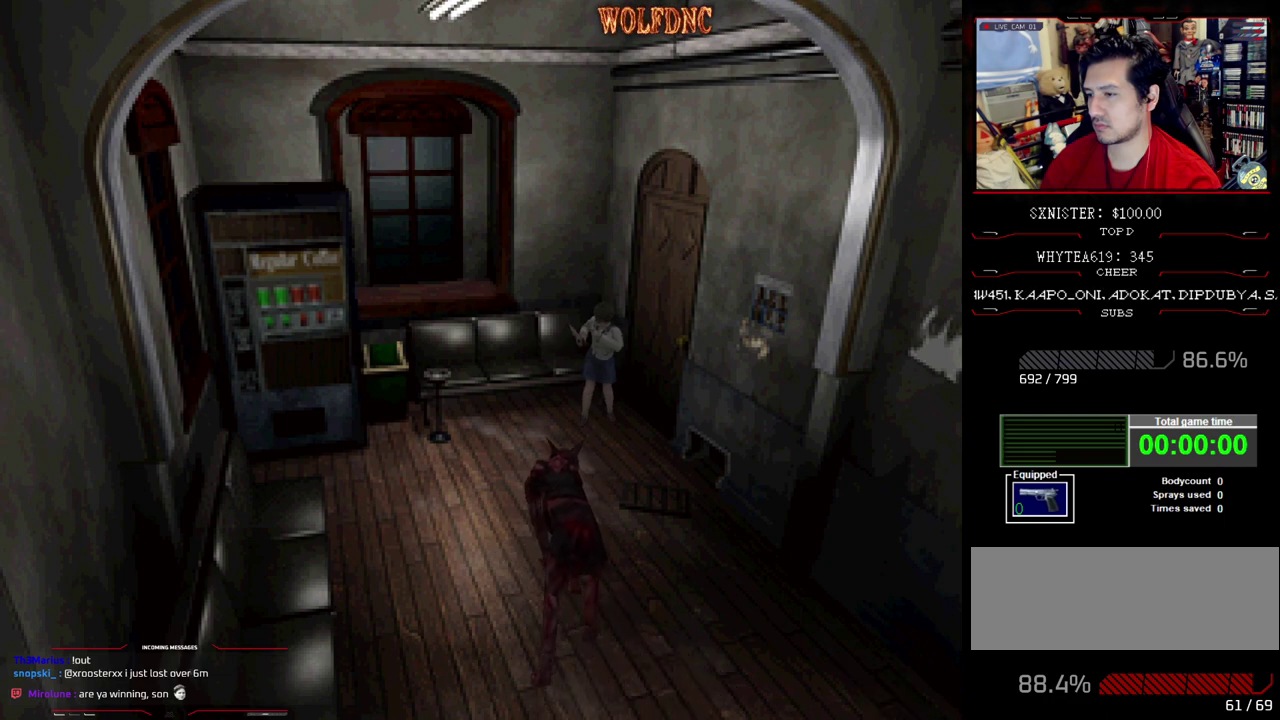
{"buttons": ["CROSS", "R1", "DPAD_DOWN"], "events": [[50, "CROSS", "down"]]}
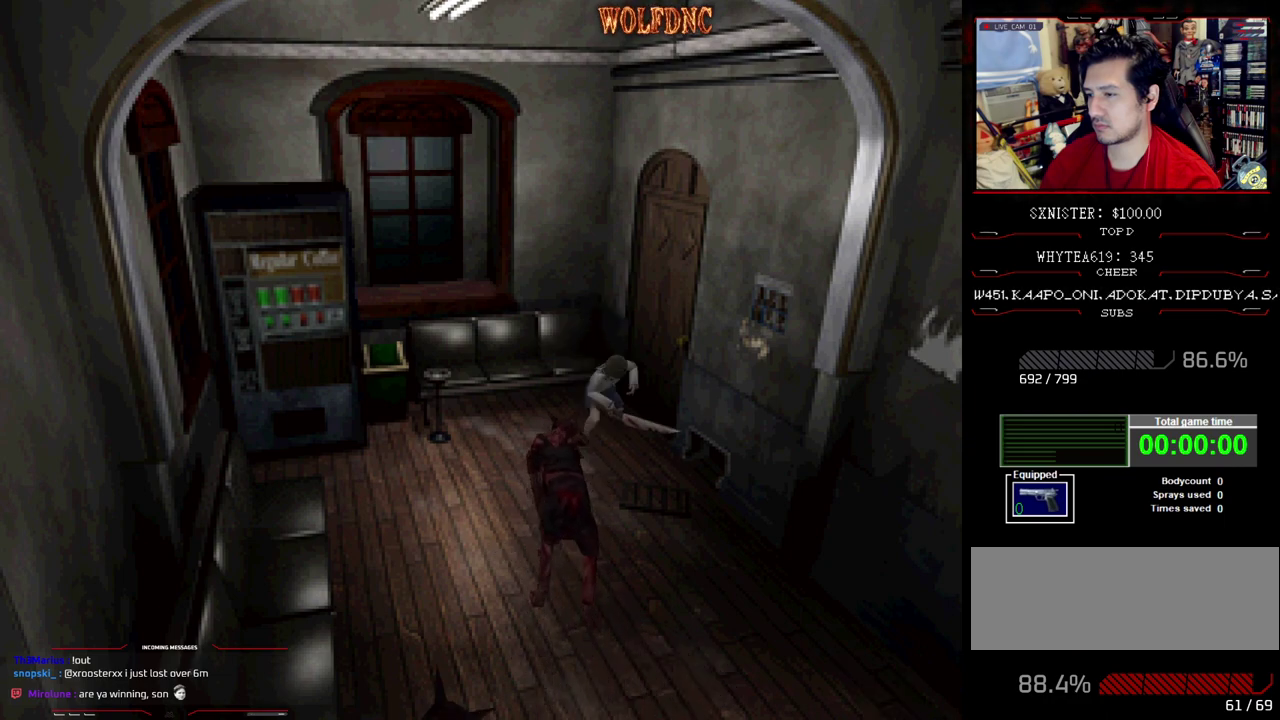
{"buttons": ["CROSS", "R1", "DPAD_DOWN"], "events": [[17, "CROSS", "up"], [167, "CROSS", "down"]]}
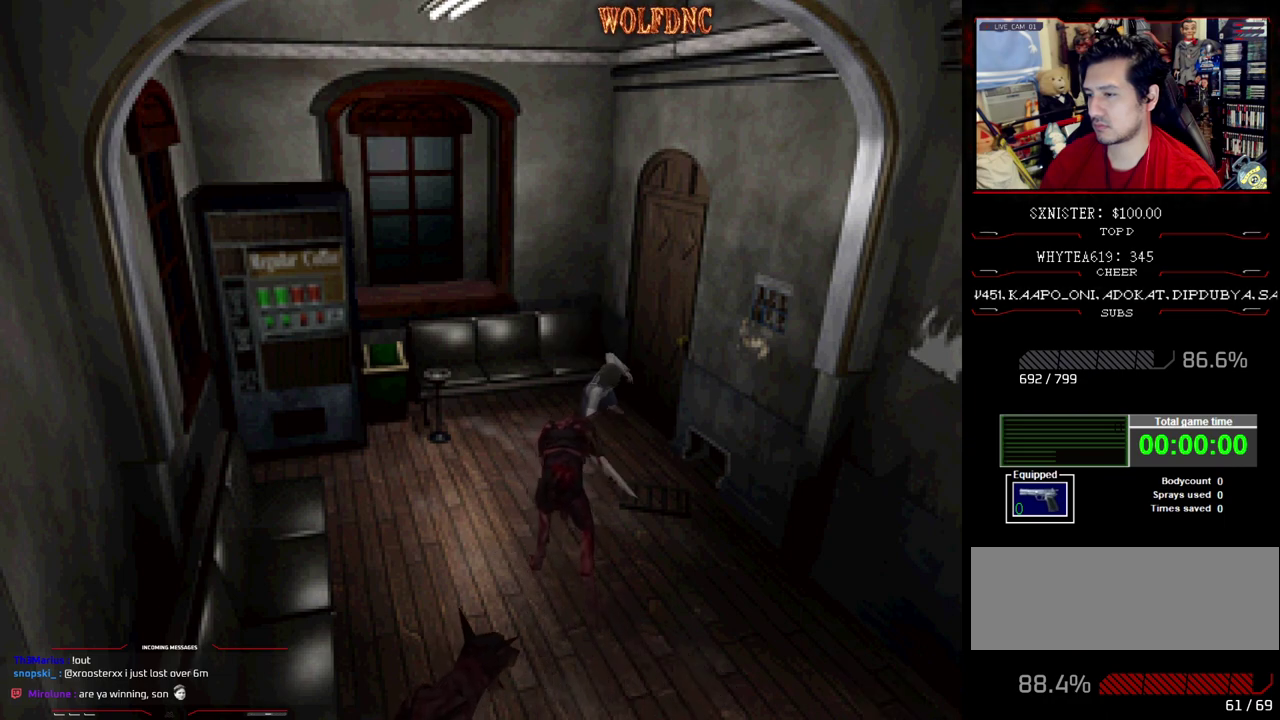
{"buttons": [], "events": [[133, "CROSS", "up"], [367, "DPAD_DOWN", "up"], [450, "R1", "up"]]}
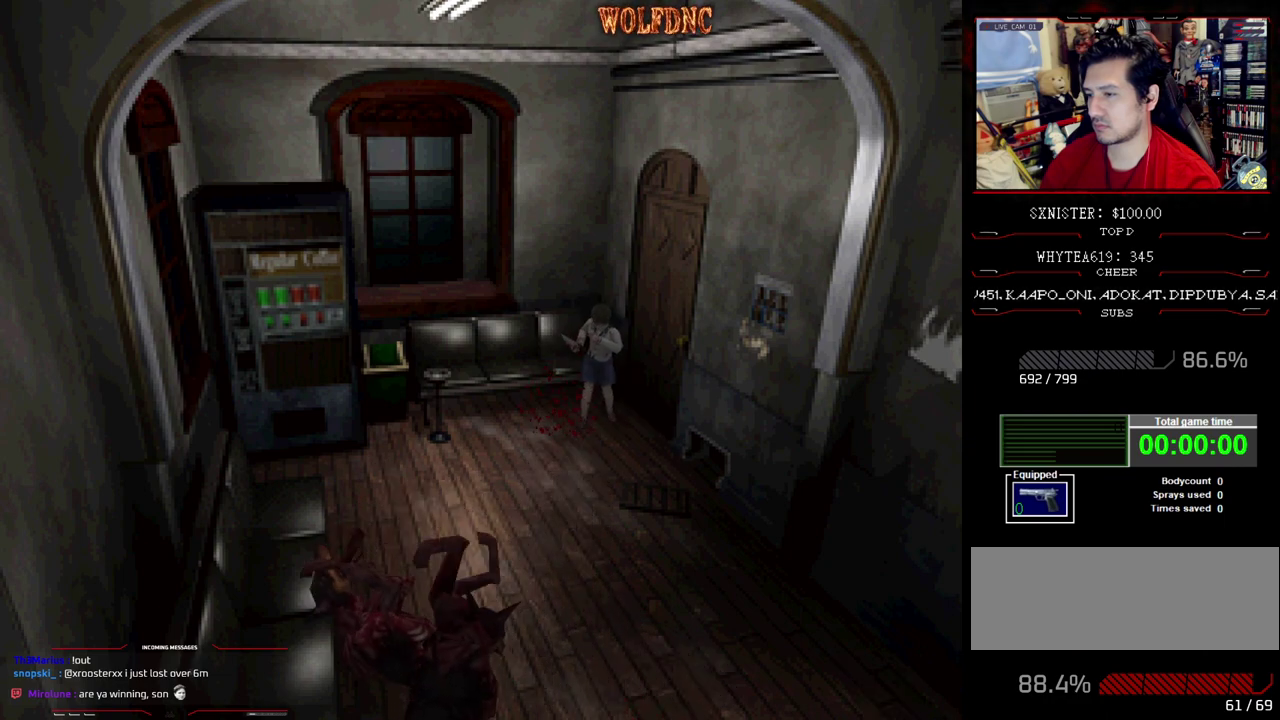
{"buttons": ["SQUARE", "DPAD_UP", "DPAD_RIGHT"], "events": [[50, "DPAD_RIGHT", "down"], [333, "DPAD_UP", "down"], [467, "SQUARE", "down"]]}
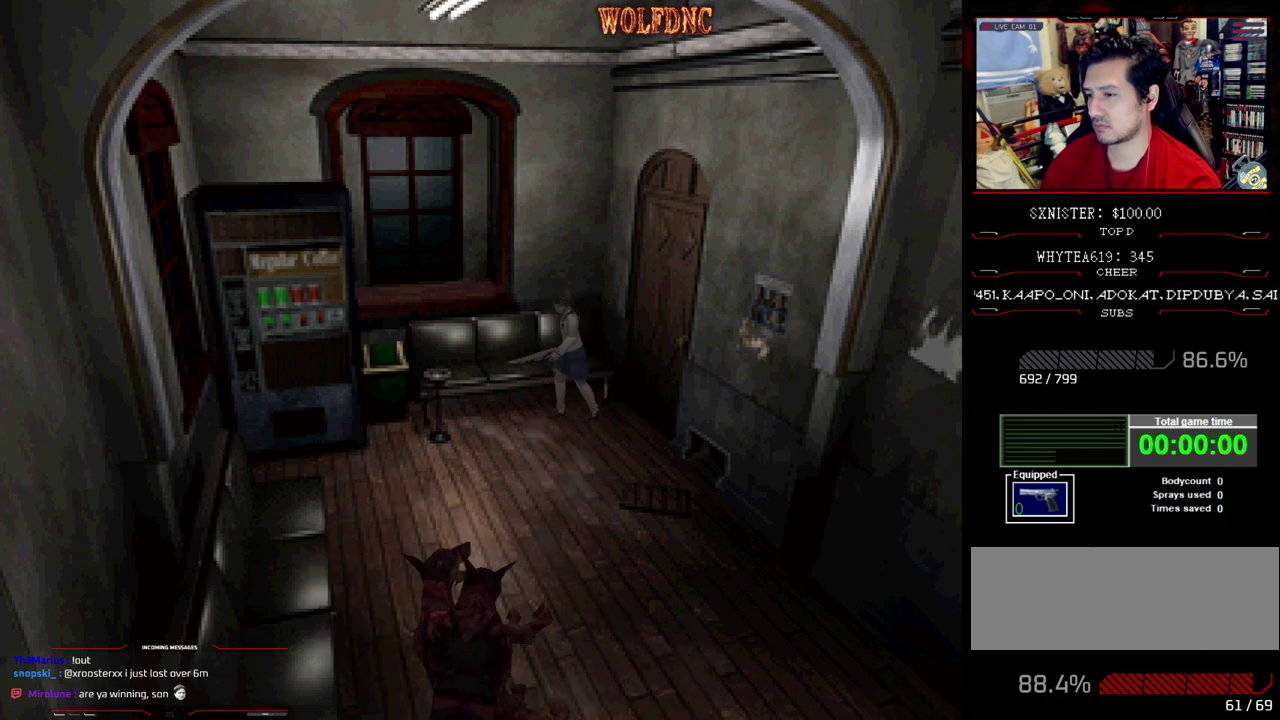
{"buttons": ["SQUARE", "DPAD_UP", "DPAD_LEFT"], "events": [[17, "DPAD_RIGHT", "up"], [150, "DPAD_LEFT", "down"]]}
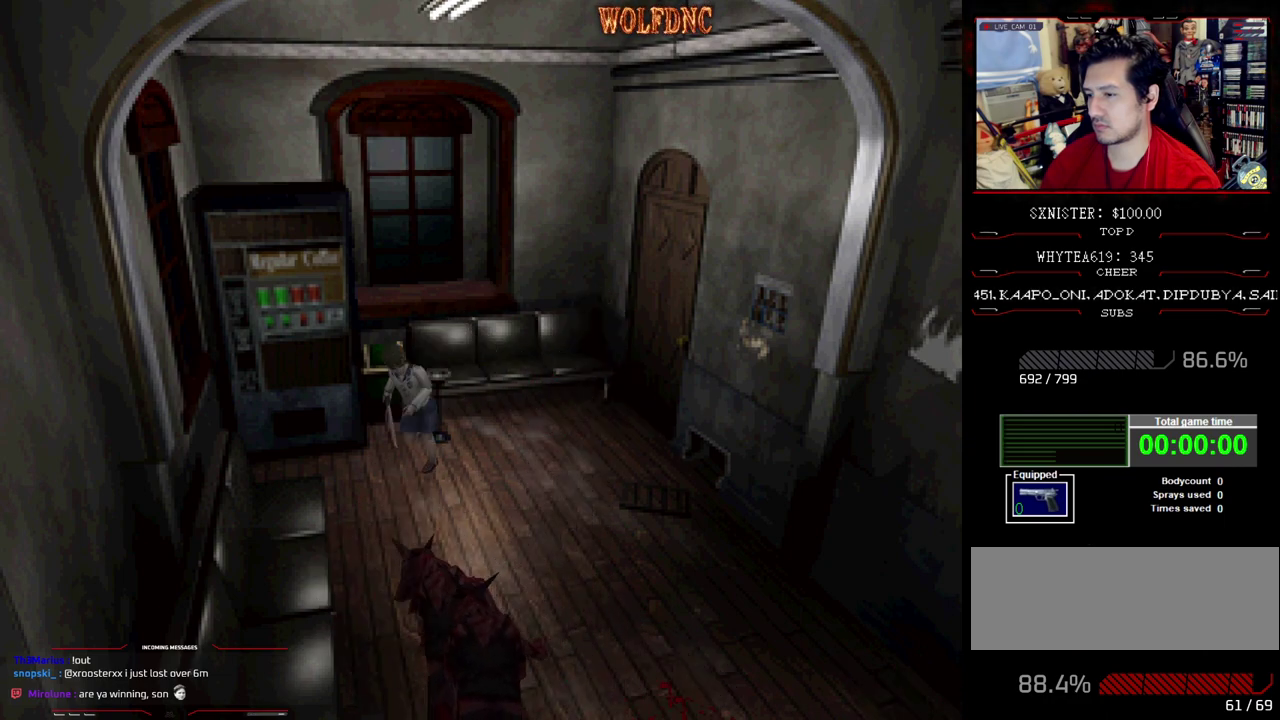
{"buttons": ["R1", "DPAD_DOWN"], "events": [[83, "DPAD_UP", "up"], [83, "R1", "down"], [83, "SQUARE", "up"], [183, "DPAD_DOWN", "down"], [417, "DPAD_LEFT", "up"]]}
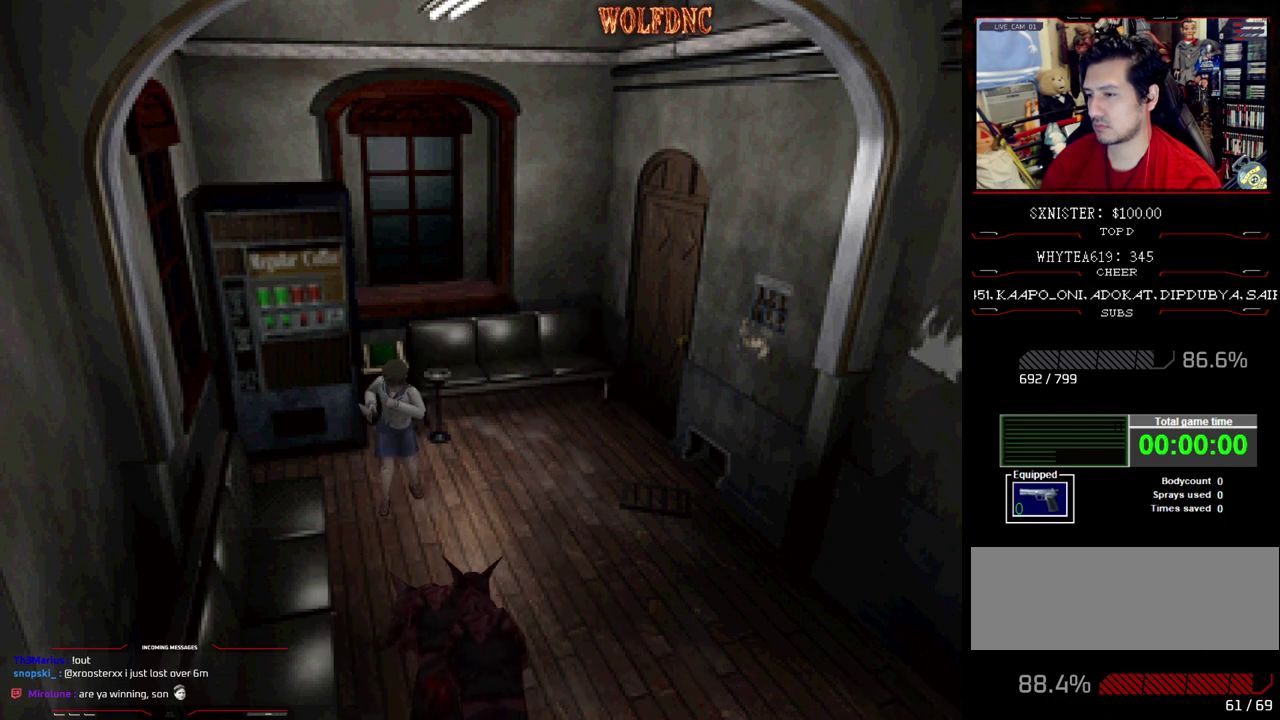
{"buttons": ["R1", "DPAD_DOWN"], "events": [[283, "DPAD_LEFT", "down"], [383, "DPAD_LEFT", "up"]]}
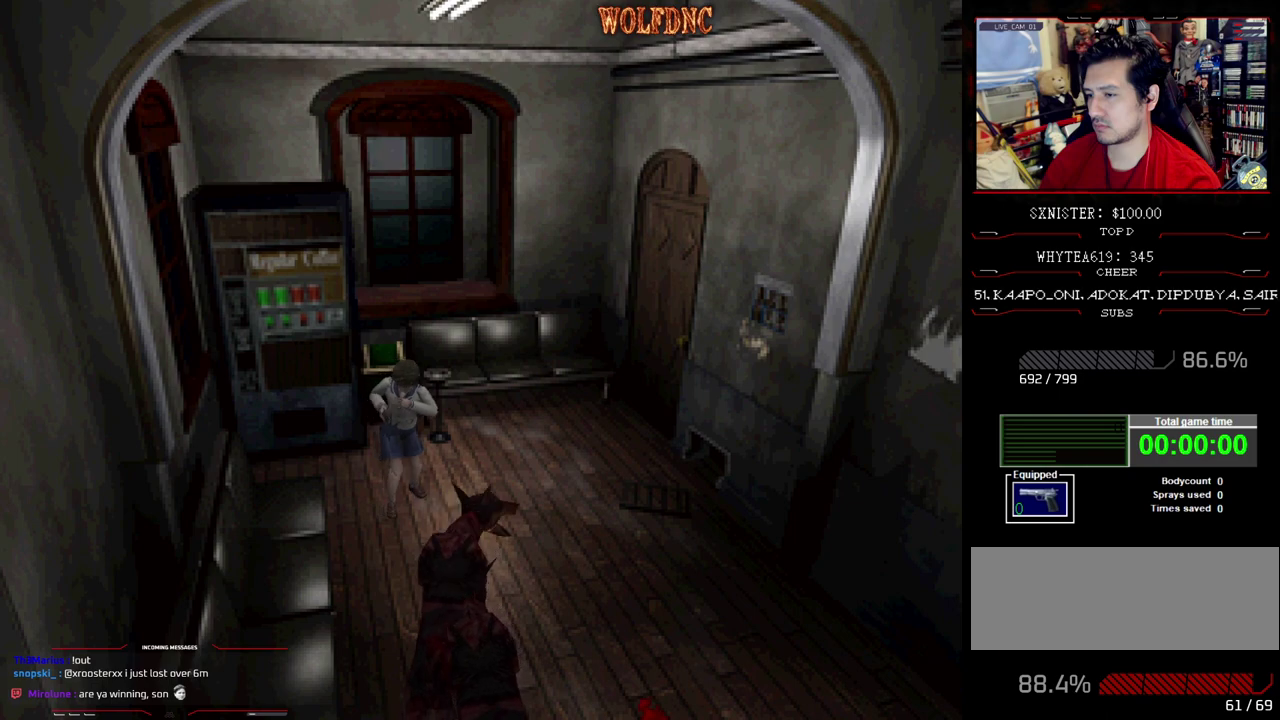
{"buttons": ["CROSS", "R1", "DPAD_DOWN"], "events": [[200, "CROSS", "down"]]}